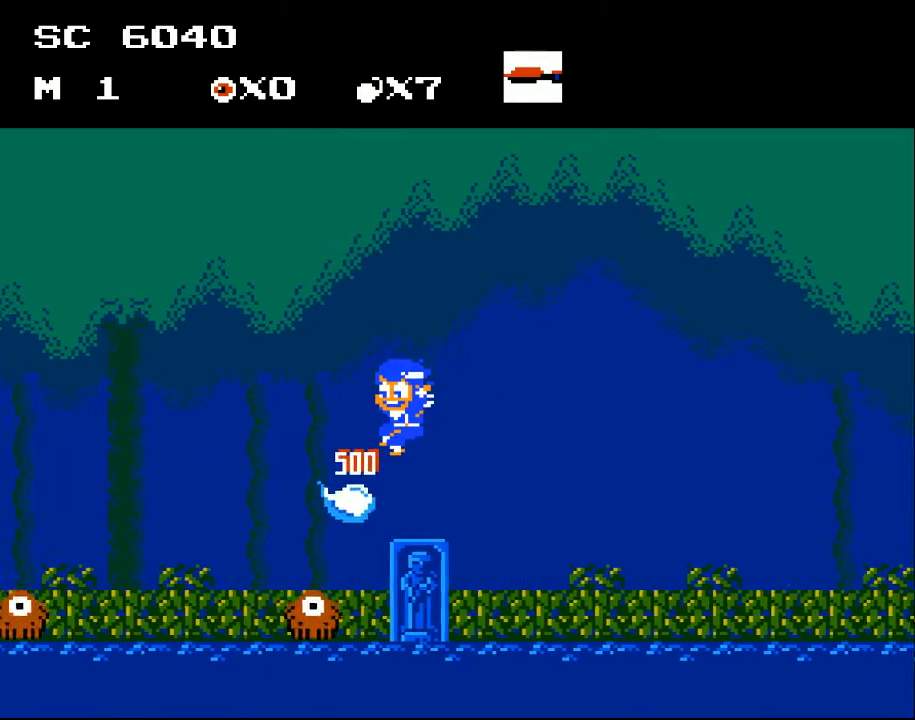
Gameplay with a controller (Xbox layout); each line is a JSON object with the inputs held at the frame after it. "events" lists button and stick changes between this image and that frame as [ms after this image, input, new state], when the widget could be followed in between. Not read: left_stick right_stick.
{"buttons": [], "events": [[233, "A", "up"], [333, "DPAD_LEFT", "up"]]}
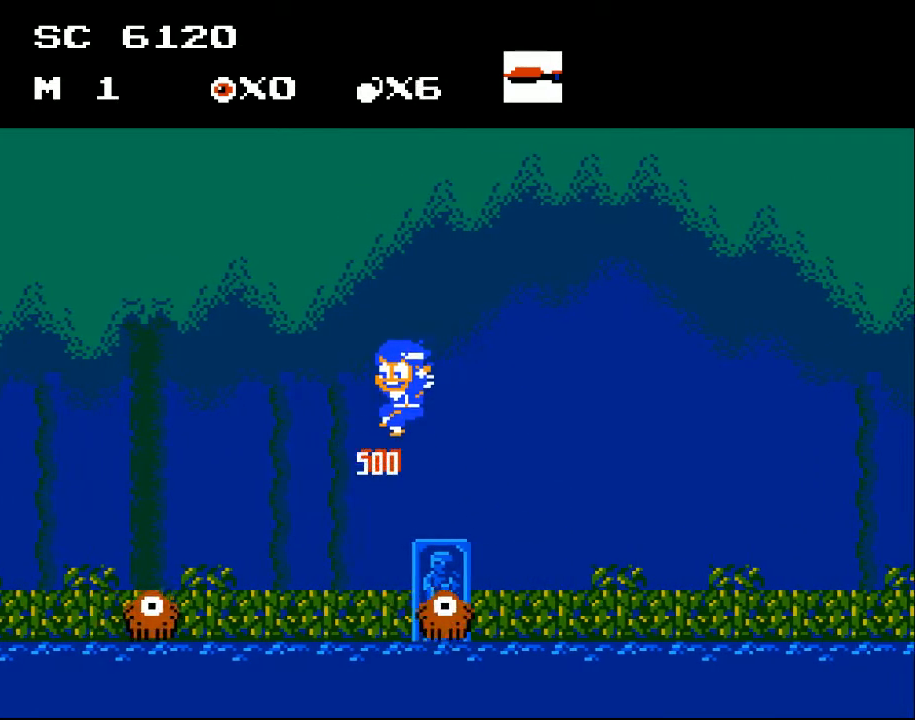
{"buttons": ["DPAD_DOWN"], "events": [[133, "DPAD_LEFT", "down"], [233, "DPAD_LEFT", "up"], [500, "DPAD_DOWN", "down"]]}
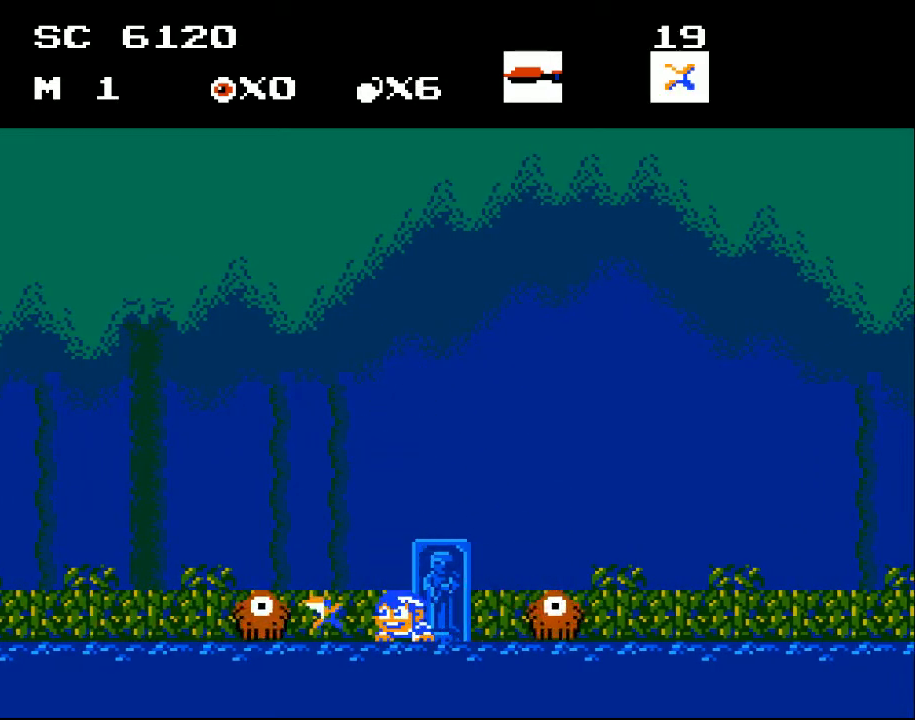
{"buttons": ["A"], "events": [[100, "X", "down"], [233, "X", "up"], [300, "X", "down"], [400, "X", "up"], [467, "DPAD_DOWN", "up"], [500, "A", "down"]]}
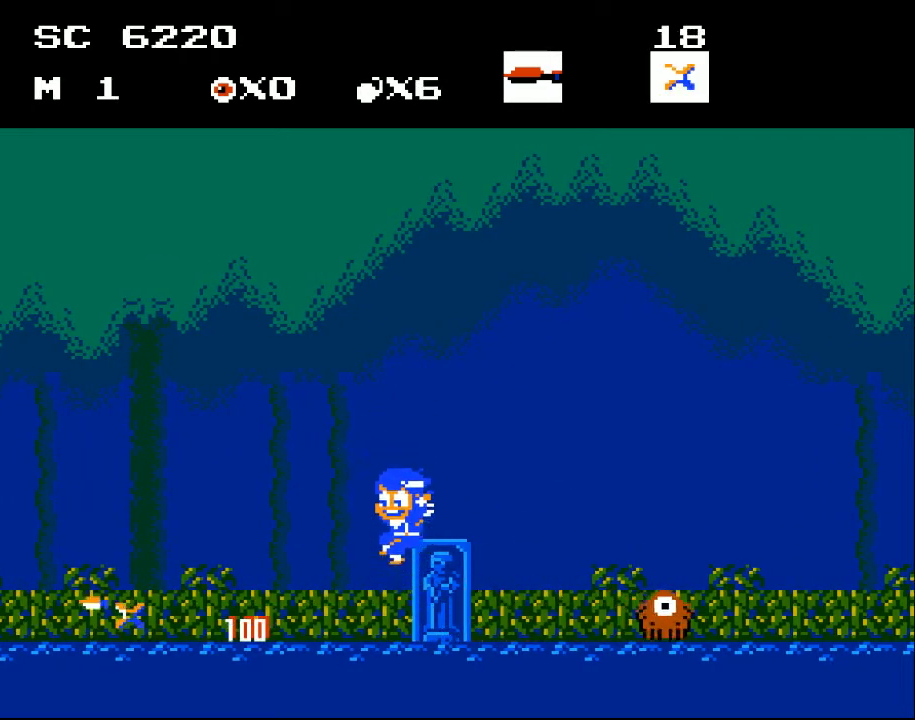
{"buttons": ["DPAD_RIGHT"], "events": [[167, "A", "up"], [200, "DPAD_RIGHT", "down"]]}
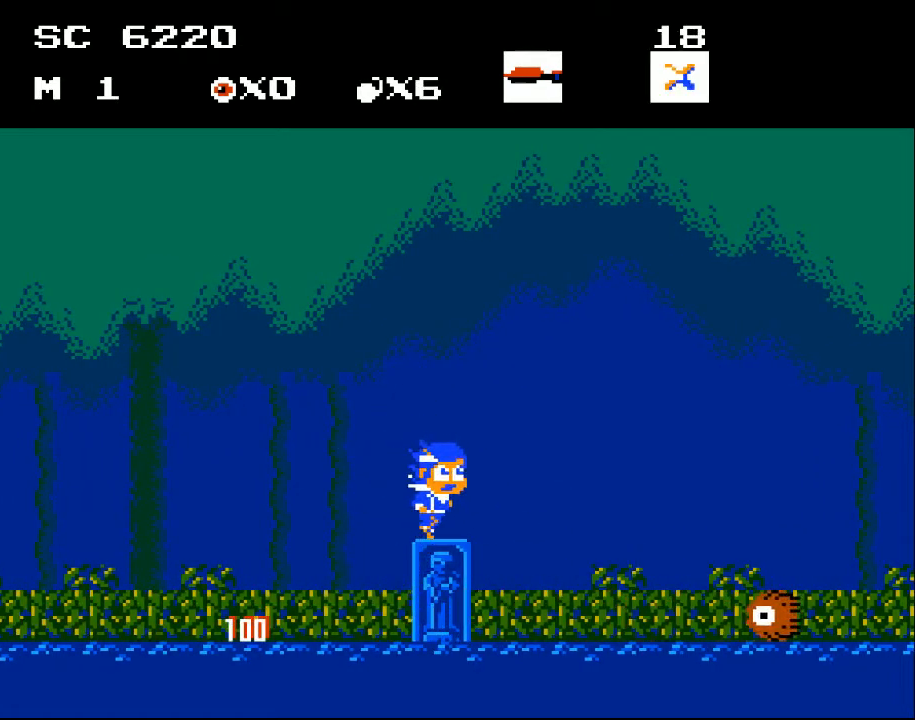
{"buttons": ["DPAD_RIGHT"], "events": []}
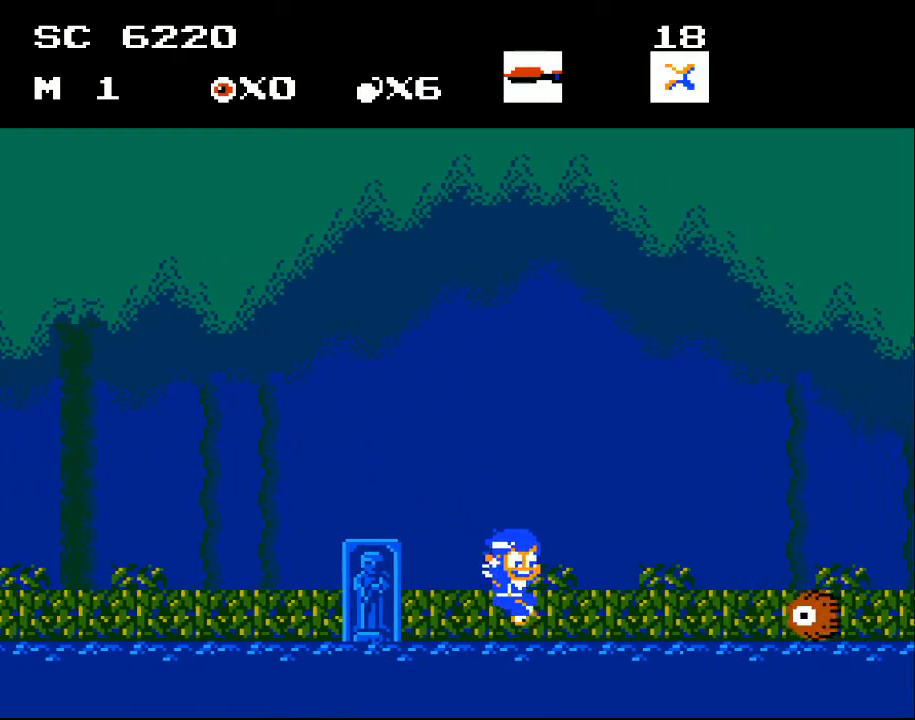
{"buttons": ["X", "DPAD_DOWN"], "events": [[367, "DPAD_DOWN", "down"], [400, "DPAD_RIGHT", "up"], [433, "X", "down"]]}
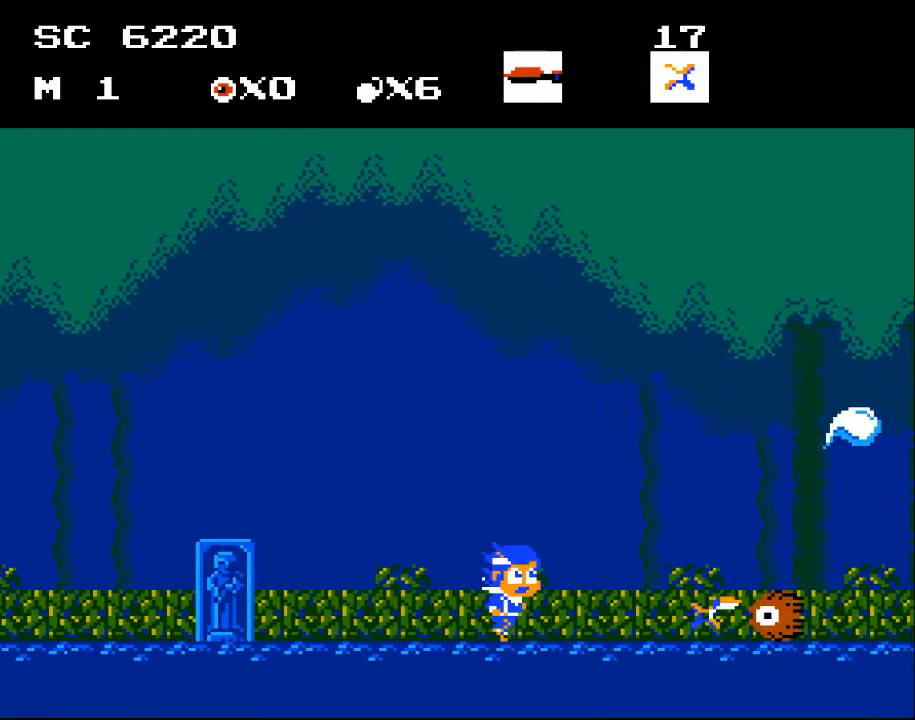
{"buttons": ["DPAD_RIGHT"], "events": [[33, "DPAD_DOWN", "up"], [33, "X", "up"], [100, "DPAD_RIGHT", "down"]]}
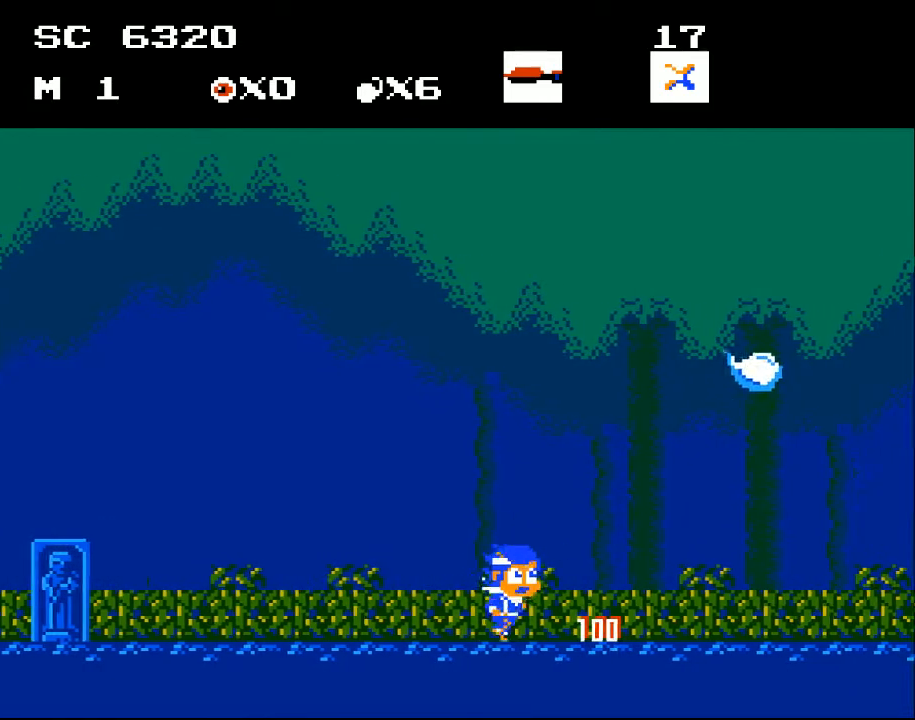
{"buttons": ["DPAD_RIGHT"], "events": [[33, "DPAD_RIGHT", "up"], [300, "DPAD_RIGHT", "down"]]}
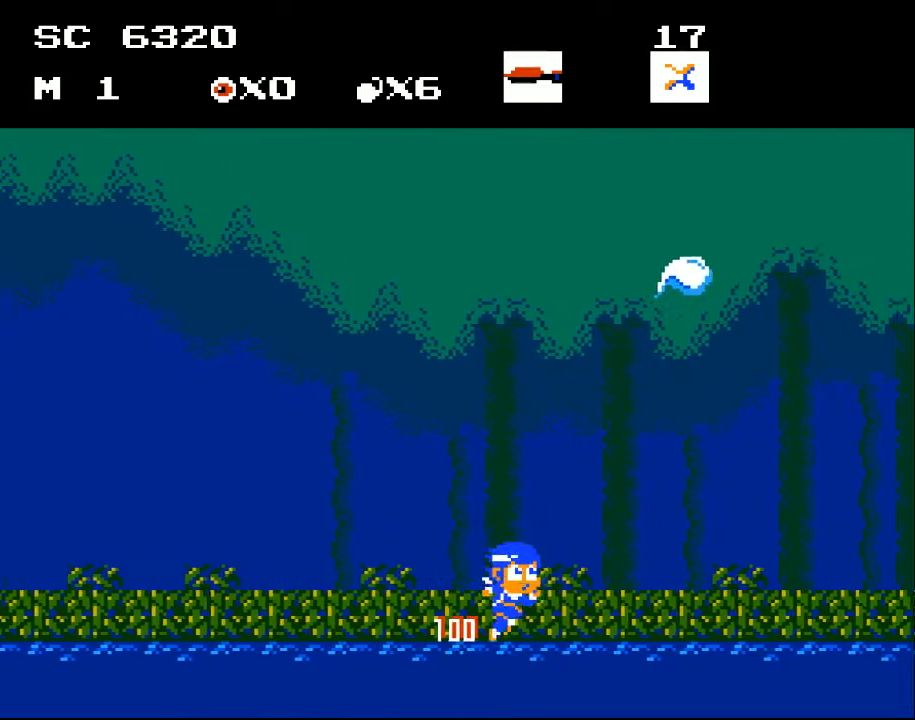
{"buttons": ["DPAD_RIGHT"], "events": []}
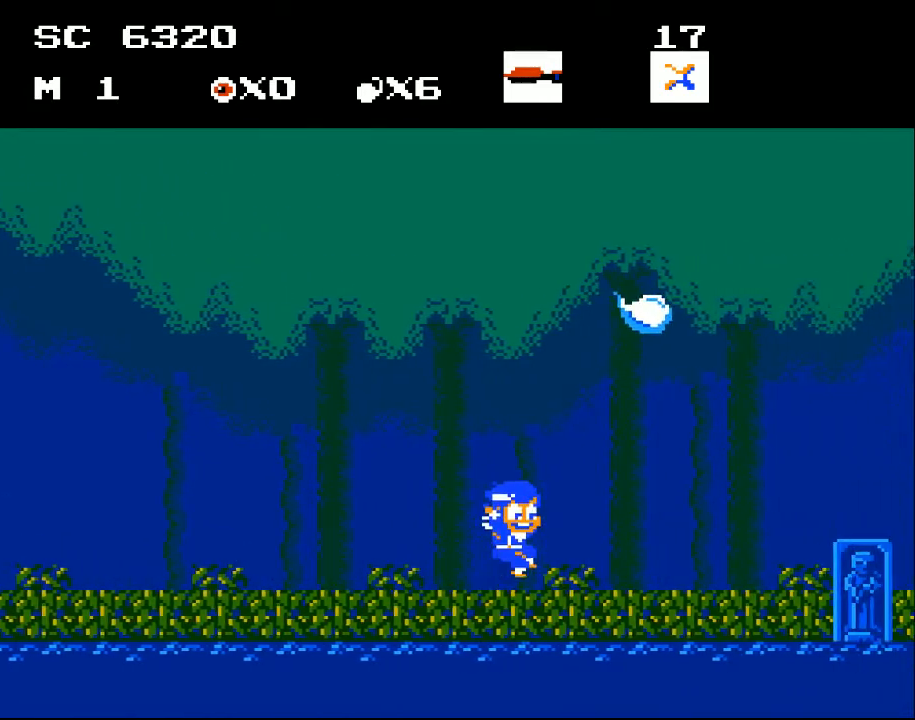
{"buttons": ["A", "DPAD_RIGHT"], "events": [[67, "A", "down"]]}
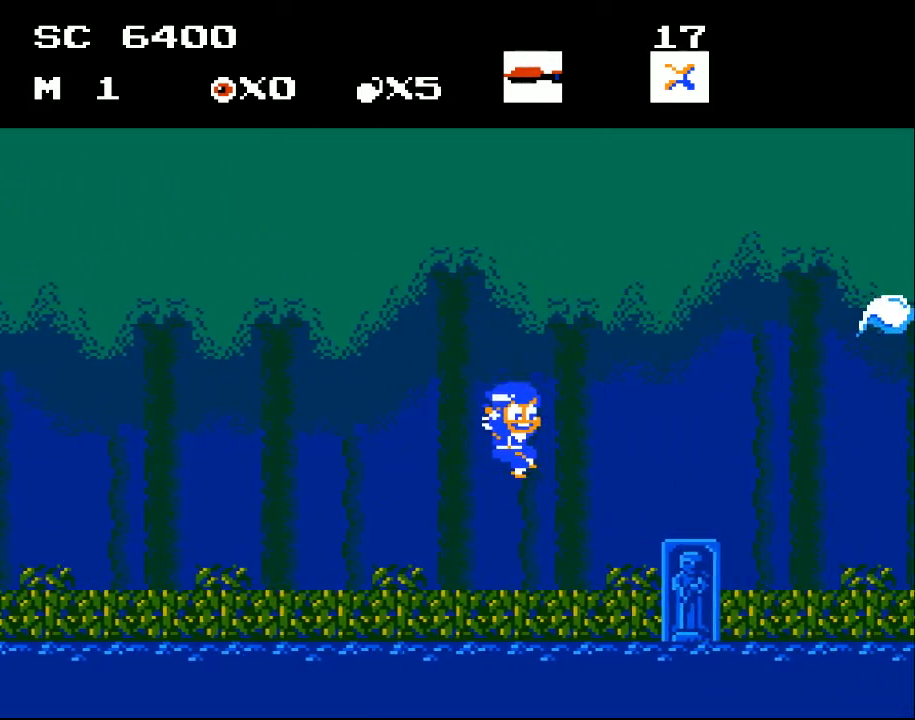
{"buttons": ["DPAD_RIGHT"], "events": [[167, "A", "up"]]}
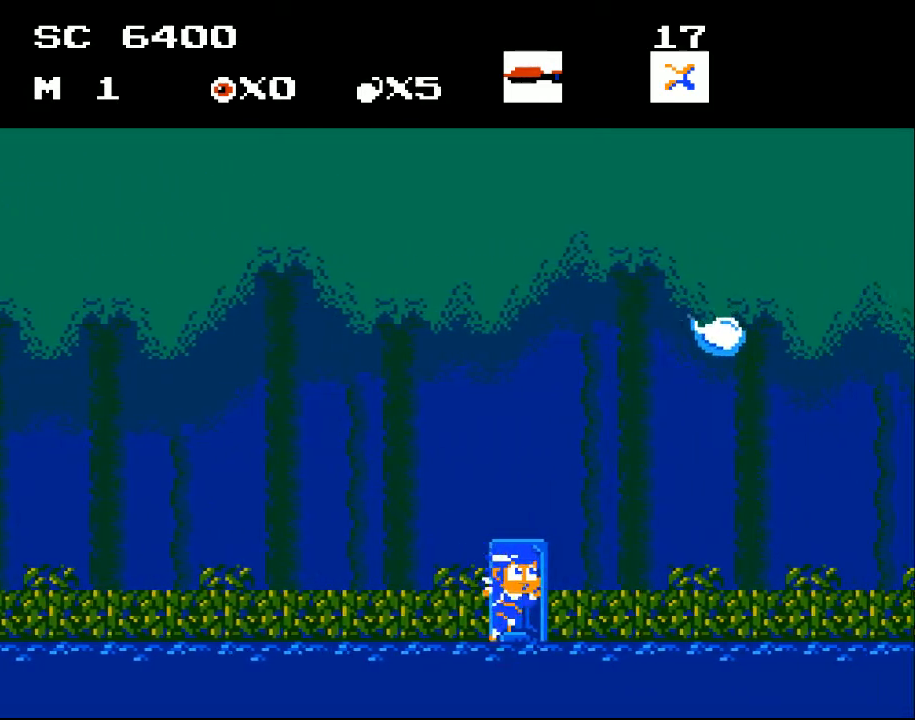
{"buttons": ["A", "DPAD_RIGHT"], "events": [[467, "A", "down"]]}
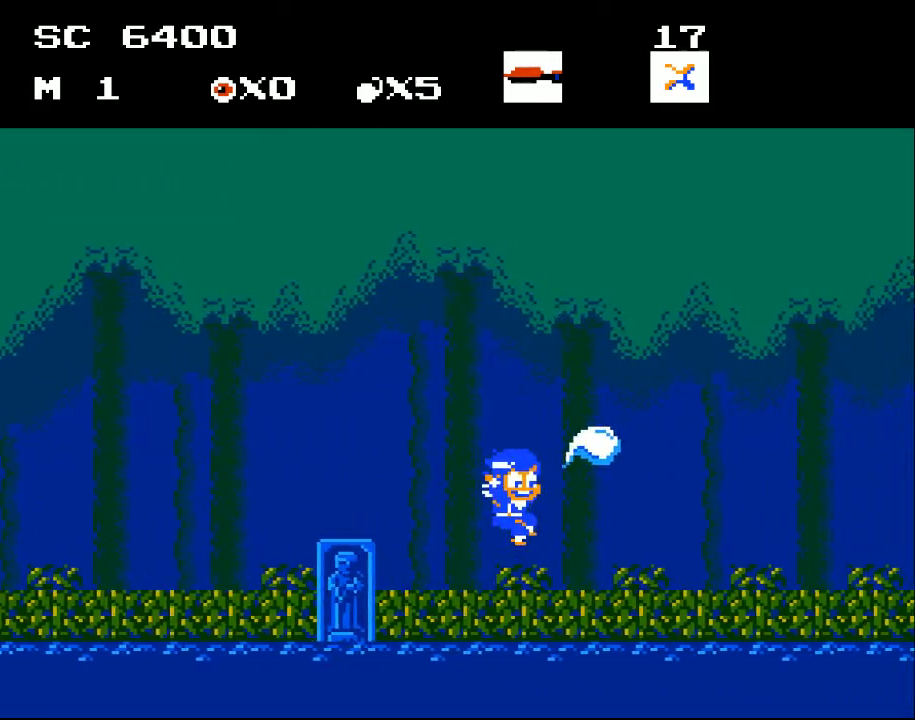
{"buttons": ["DPAD_RIGHT"], "events": [[233, "A", "up"]]}
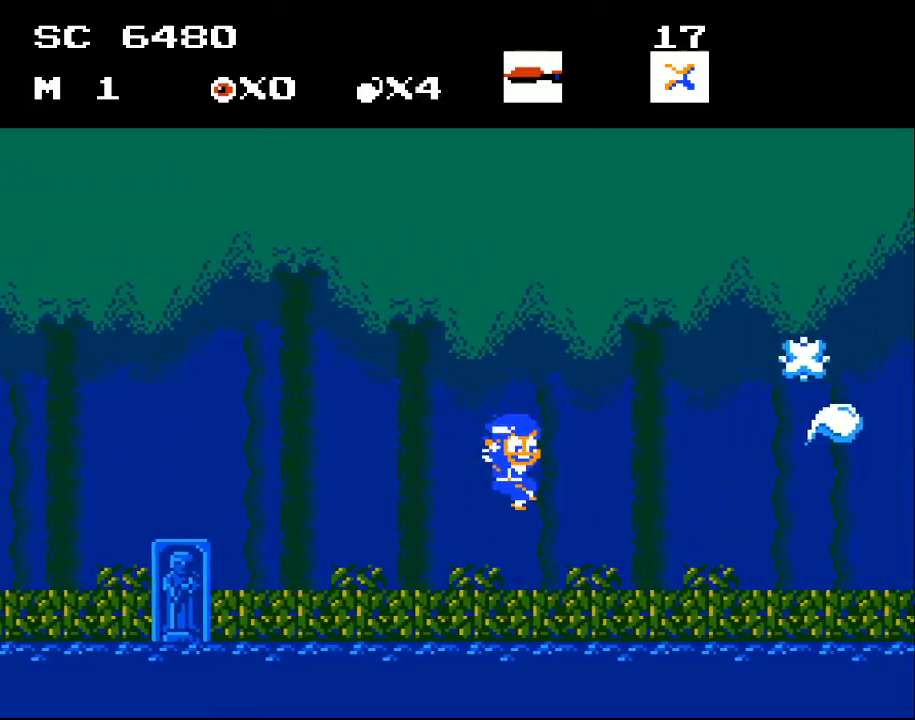
{"buttons": ["DPAD_RIGHT"], "events": []}
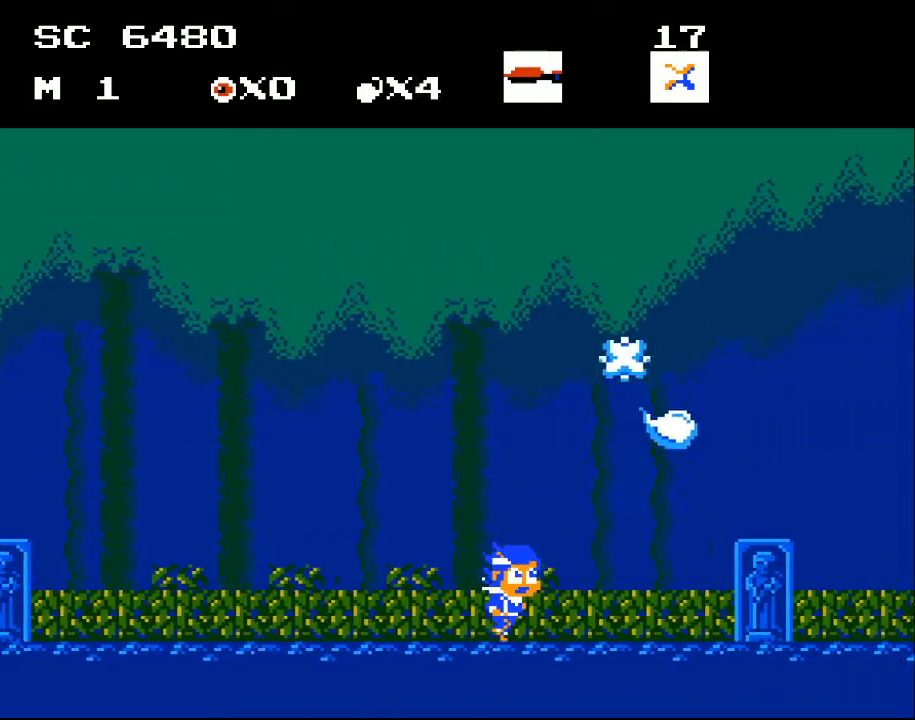
{"buttons": ["A", "DPAD_RIGHT"], "events": [[333, "A", "down"]]}
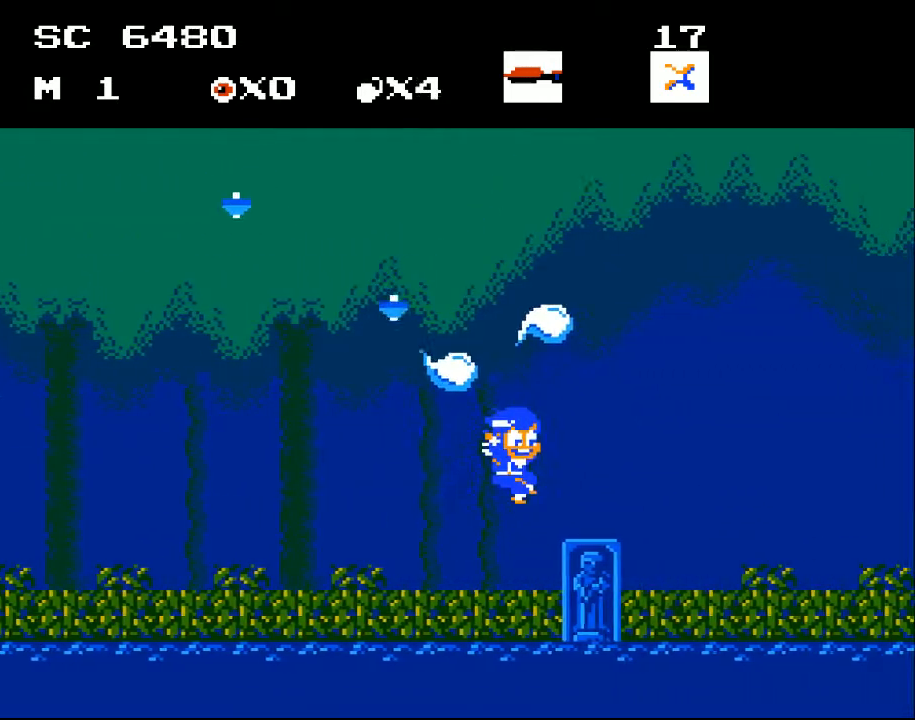
{"buttons": ["DPAD_LEFT"], "events": [[200, "DPAD_RIGHT", "up"], [300, "DPAD_LEFT", "down"], [433, "A", "up"]]}
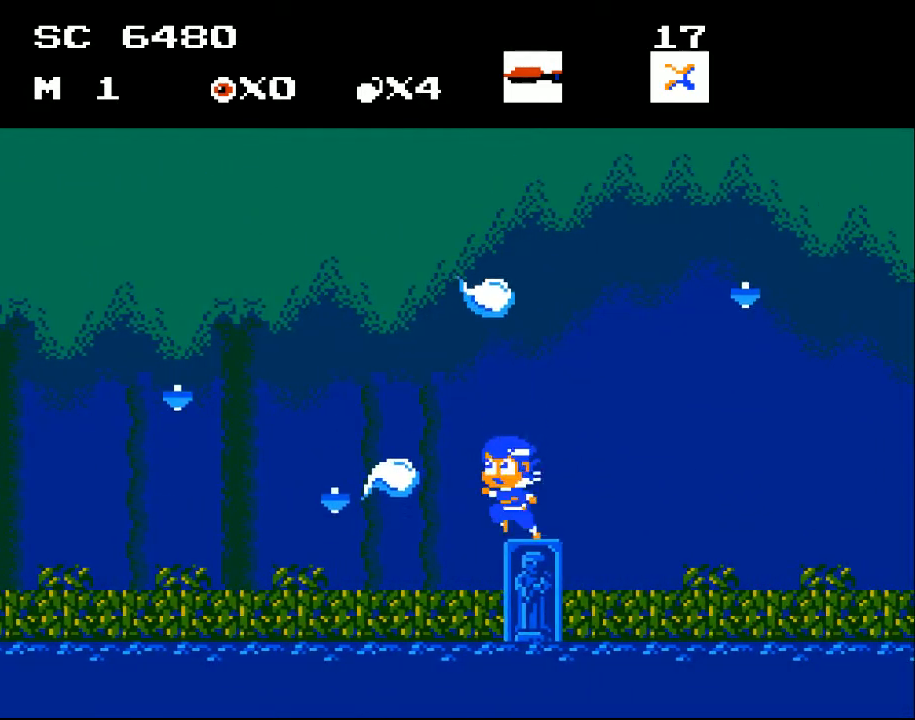
{"buttons": ["A", "DPAD_LEFT"], "events": [[200, "DPAD_LEFT", "up"], [367, "A", "down"], [367, "DPAD_LEFT", "down"]]}
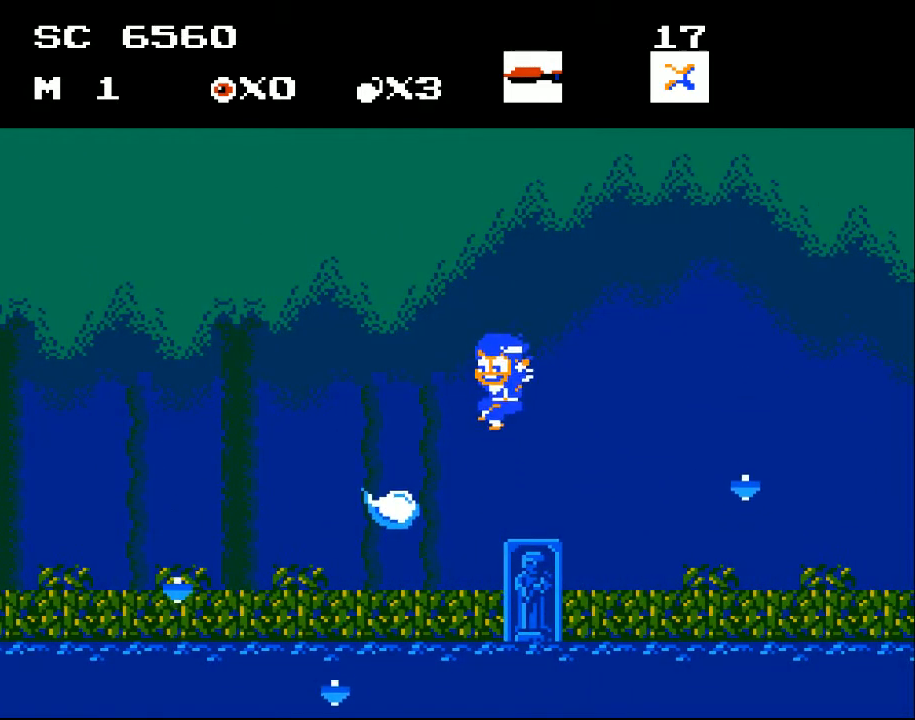
{"buttons": ["DPAD_LEFT"], "events": [[67, "A", "up"], [67, "DPAD_LEFT", "up"], [200, "DPAD_LEFT", "down"]]}
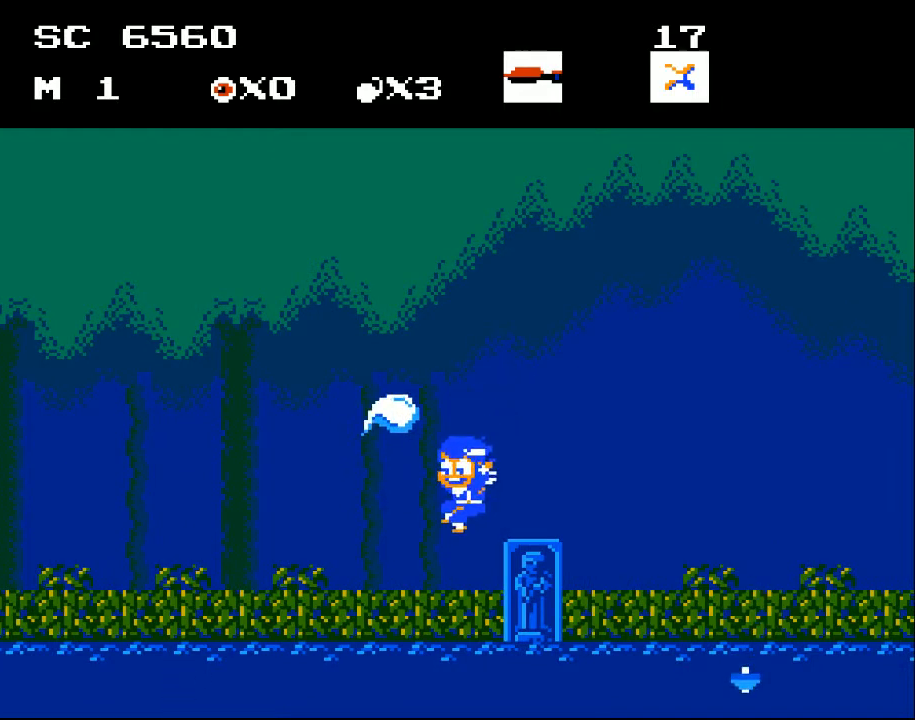
{"buttons": [], "events": [[300, "DPAD_LEFT", "up"]]}
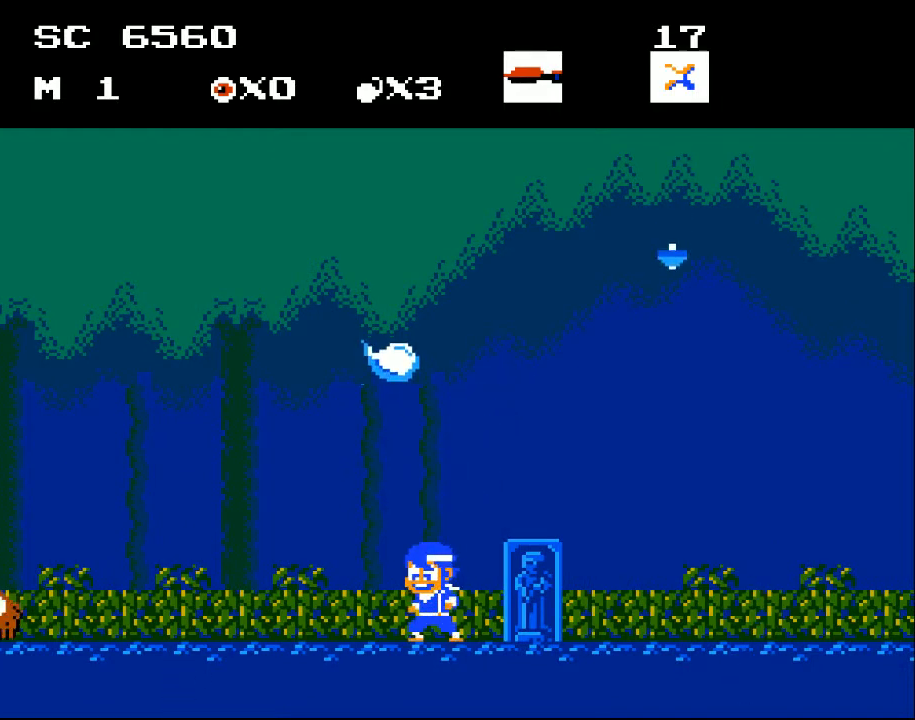
{"buttons": ["A"], "events": [[300, "A", "down"], [333, "DPAD_LEFT", "down"], [467, "DPAD_LEFT", "up"]]}
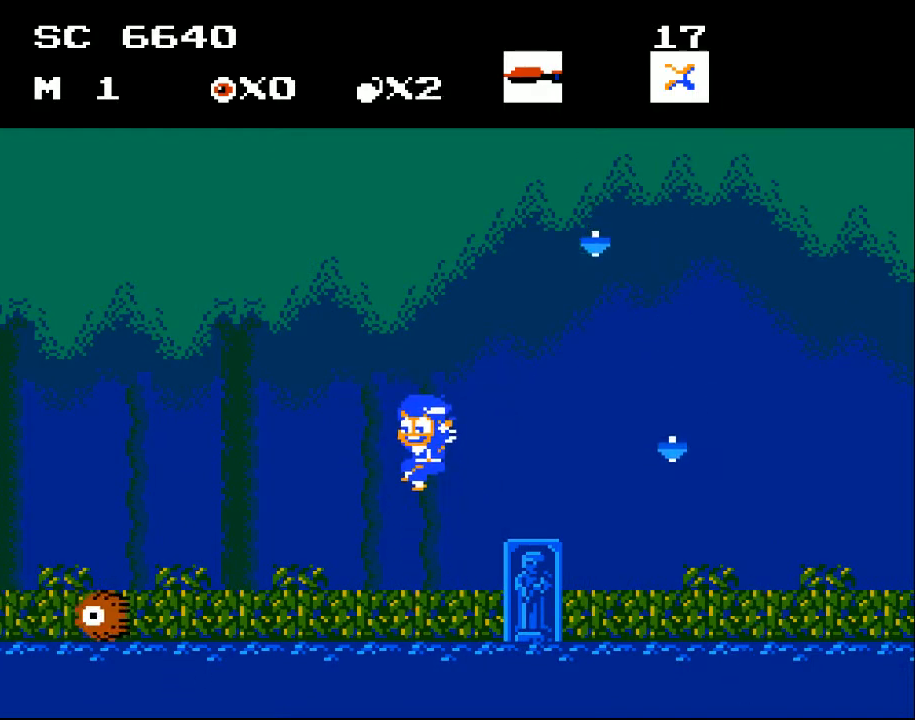
{"buttons": [], "events": [[233, "A", "up"]]}
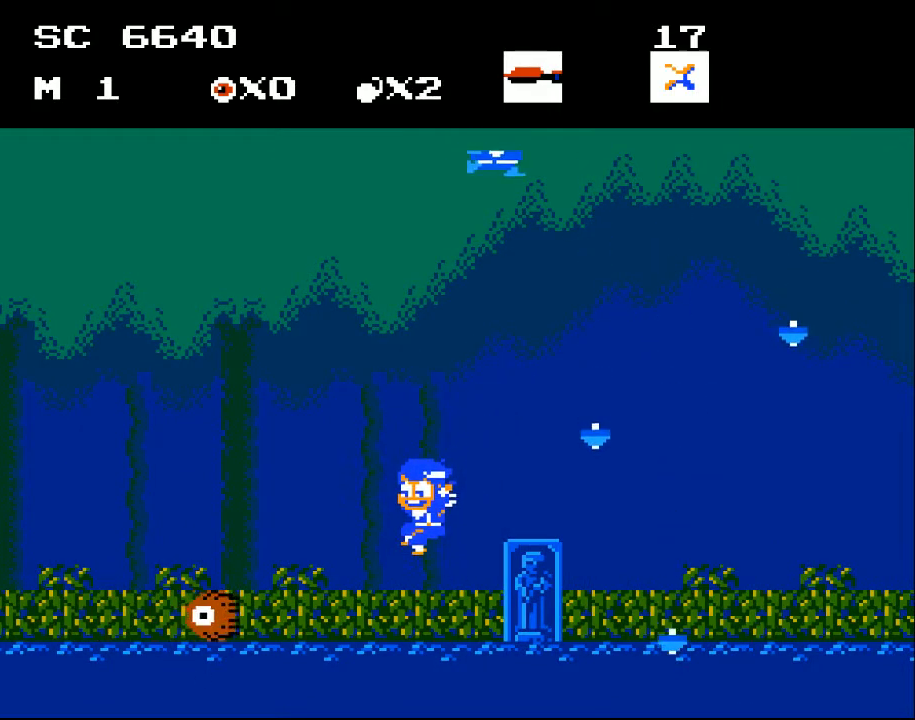
{"buttons": ["X", "DPAD_DOWN"], "events": [[367, "DPAD_DOWN", "down"], [433, "X", "down"]]}
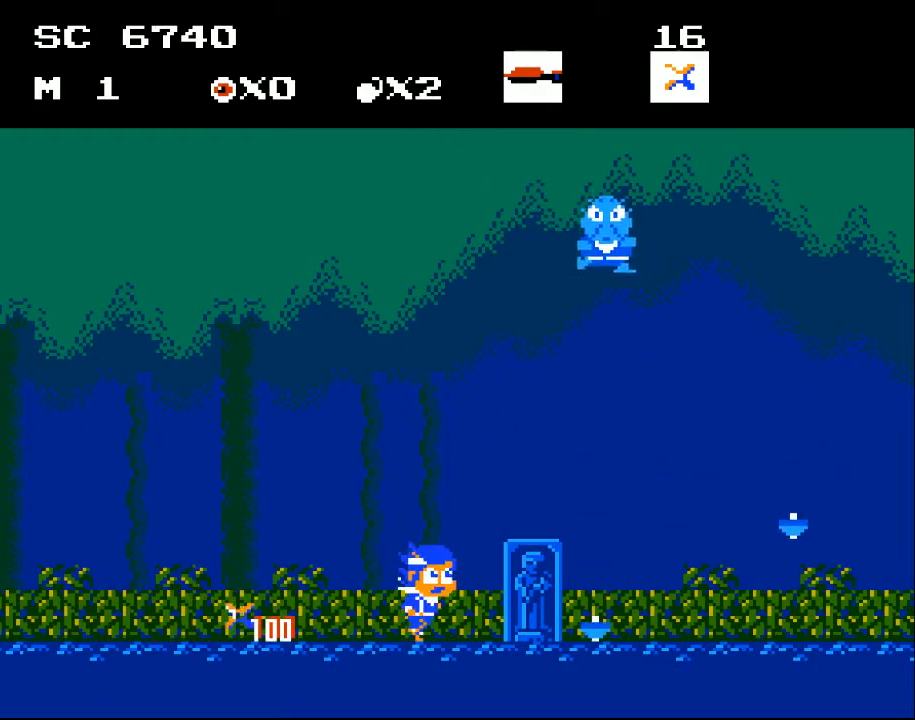
{"buttons": ["A", "DPAD_RIGHT"], "events": [[33, "DPAD_DOWN", "up"], [33, "X", "up"], [200, "DPAD_RIGHT", "down"], [400, "A", "down"]]}
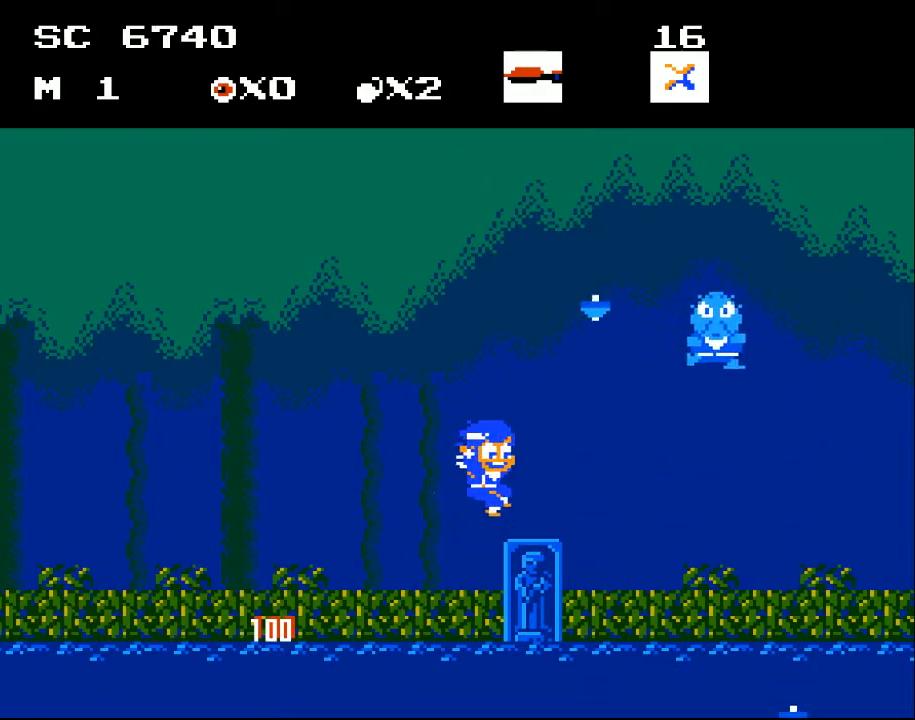
{"buttons": ["DPAD_LEFT"], "events": [[167, "DPAD_RIGHT", "up"], [233, "A", "up"], [233, "DPAD_LEFT", "down"]]}
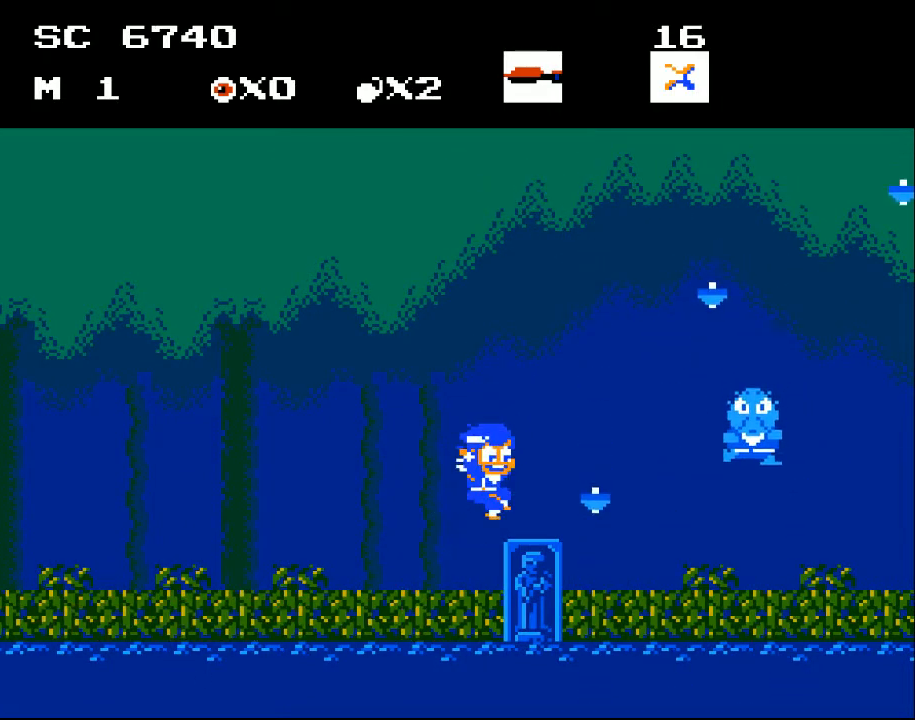
{"buttons": [], "events": [[133, "DPAD_LEFT", "up"], [200, "DPAD_RIGHT", "down"], [400, "DPAD_RIGHT", "up"]]}
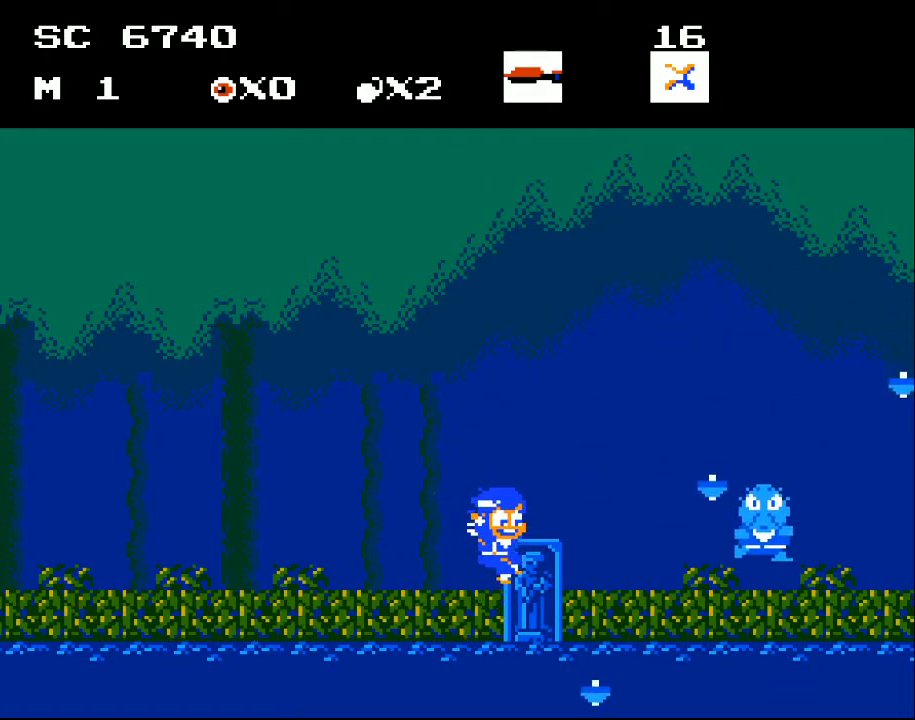
{"buttons": [], "events": [[33, "DPAD_RIGHT", "down"], [67, "A", "down"], [167, "DPAD_RIGHT", "up"], [267, "X", "down"], [300, "A", "up"], [333, "X", "up"]]}
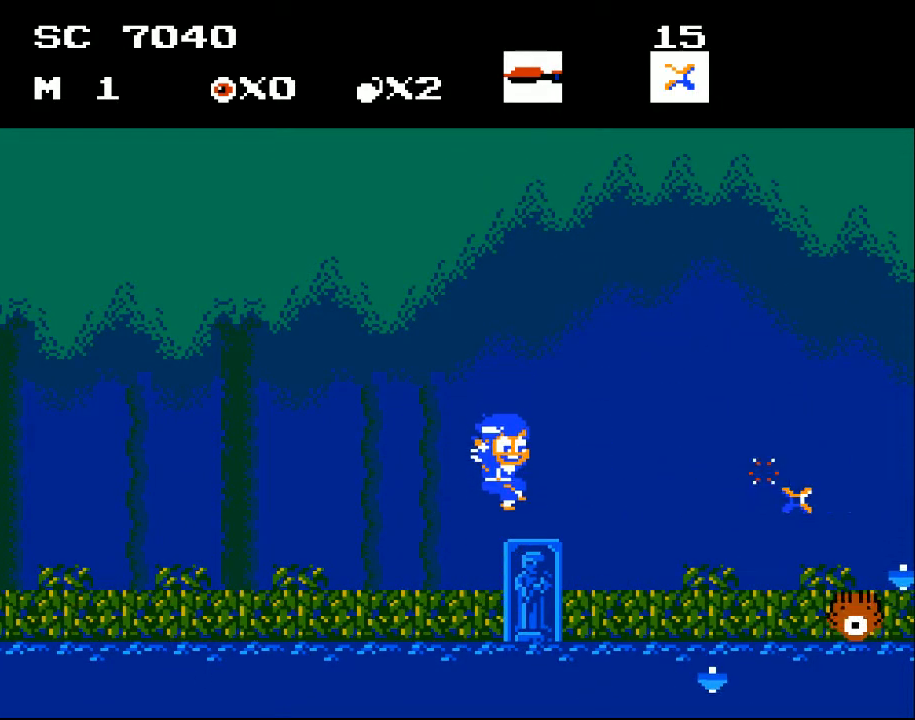
{"buttons": ["DPAD_RIGHT"], "events": [[133, "DPAD_RIGHT", "down"], [300, "DPAD_RIGHT", "up"], [400, "DPAD_RIGHT", "down"]]}
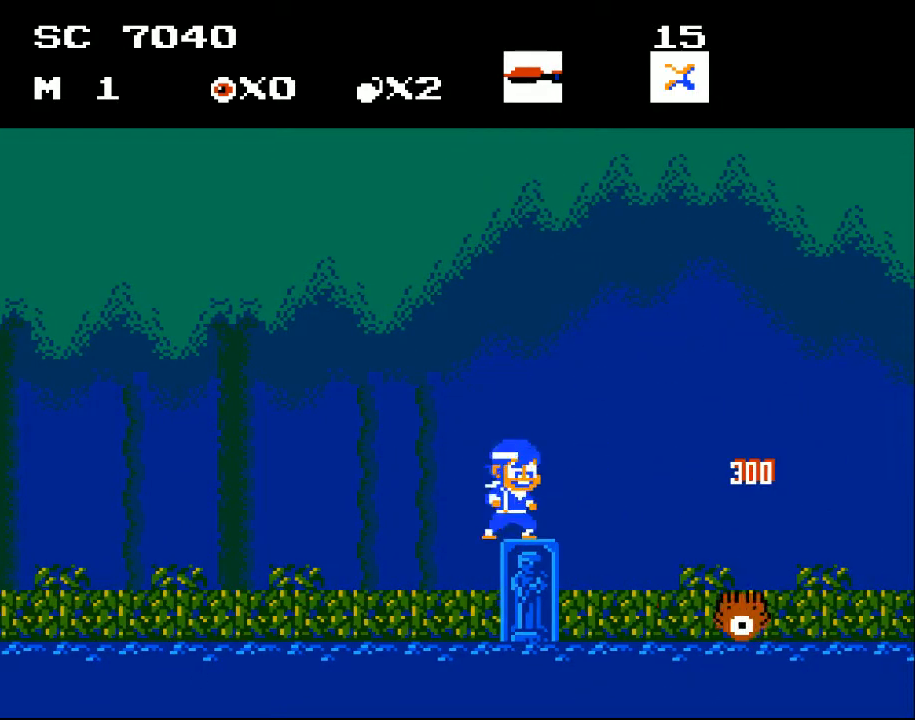
{"buttons": ["DPAD_LEFT"], "events": [[67, "DPAD_RIGHT", "up"], [100, "DPAD_DOWN", "down"], [200, "DPAD_DOWN", "up"], [267, "DPAD_LEFT", "down"]]}
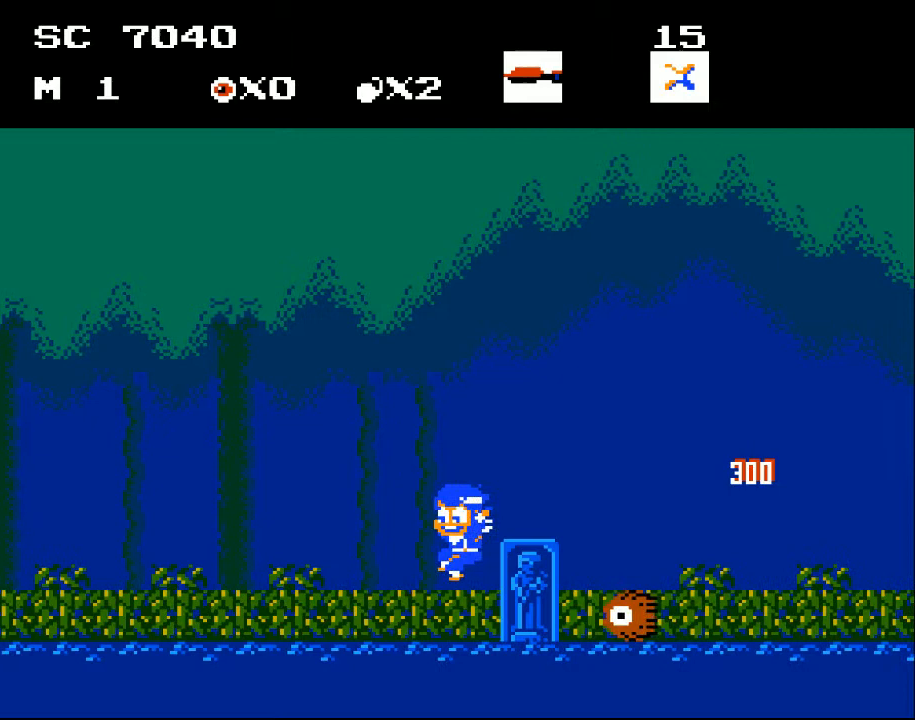
{"buttons": ["X", "DPAD_DOWN"], "events": [[200, "DPAD_LEFT", "up"], [267, "DPAD_RIGHT", "down"], [400, "DPAD_RIGHT", "up"], [433, "DPAD_DOWN", "down"], [467, "X", "down"]]}